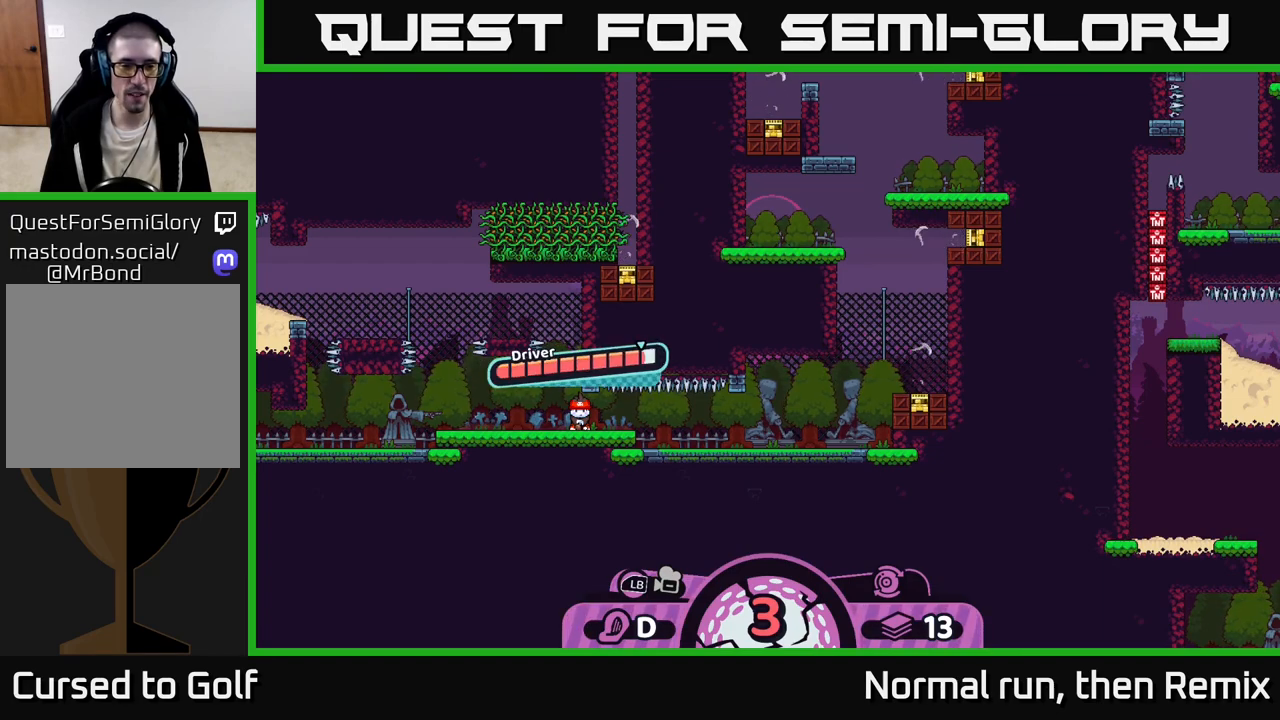
Gameplay with a controller (Xbox layout); each line is a JSON object with the inputs held at the frame after it. "events" lists button and stick changes between this image and that frame as [ms after this image, input, new state], when the widget could be followed in between.
{"buttons": [], "left_stick": "center", "right_stick": "center", "events": [[400, "A", "down"], [483, "A", "up"]]}
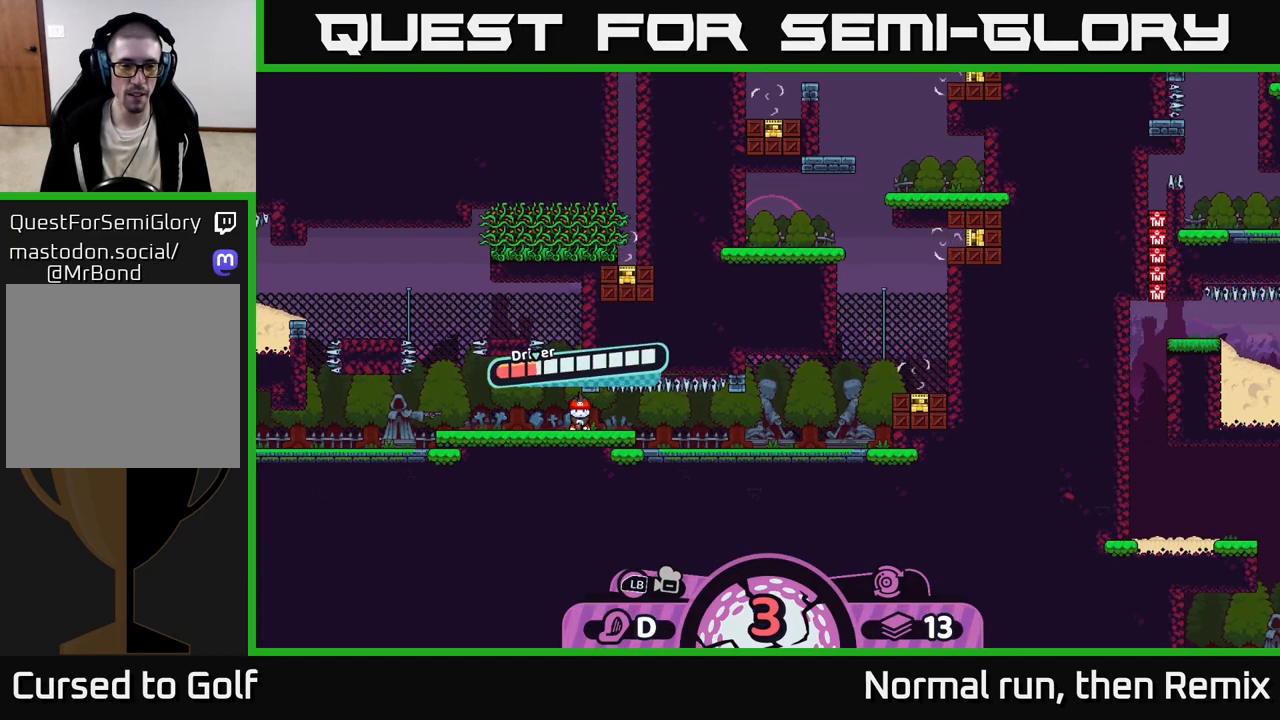
{"buttons": [], "left_stick": "right", "right_stick": "center", "events": [[117, "left_stick", "right"]]}
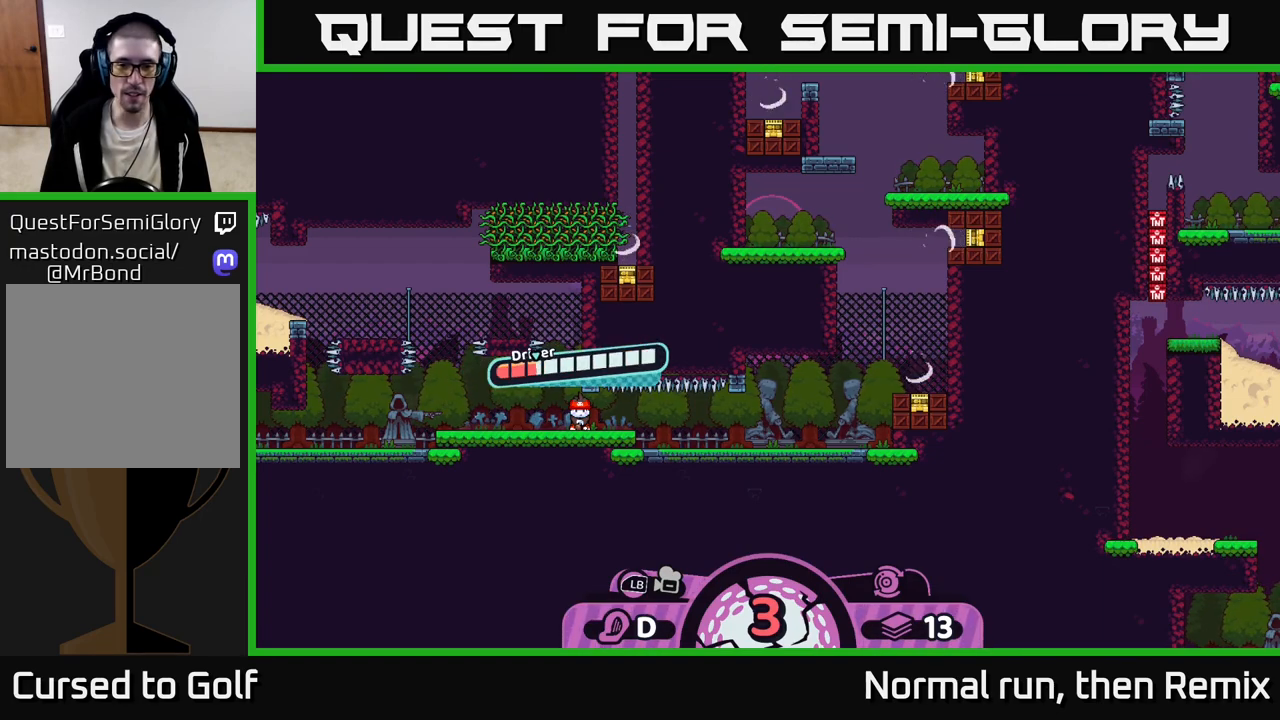
{"buttons": [], "left_stick": "center", "right_stick": "center", "events": [[167, "left_stick", "center"]]}
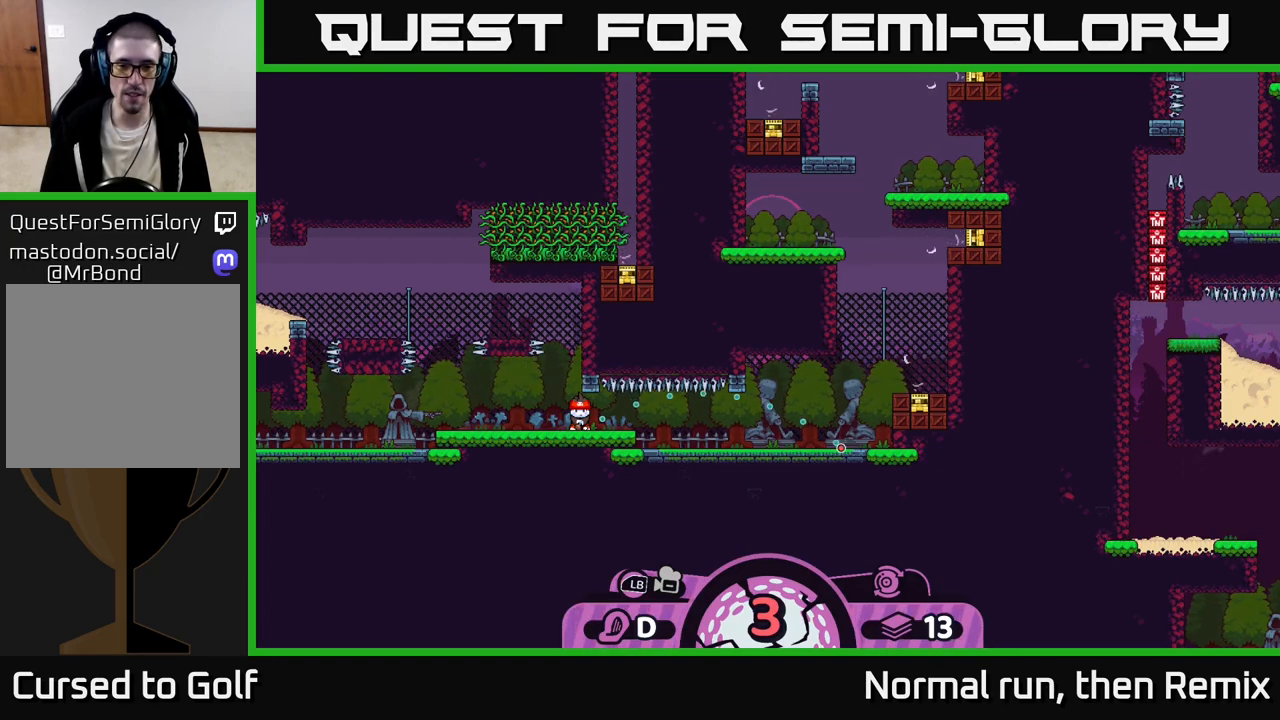
{"buttons": [], "left_stick": "center", "right_stick": "center", "events": []}
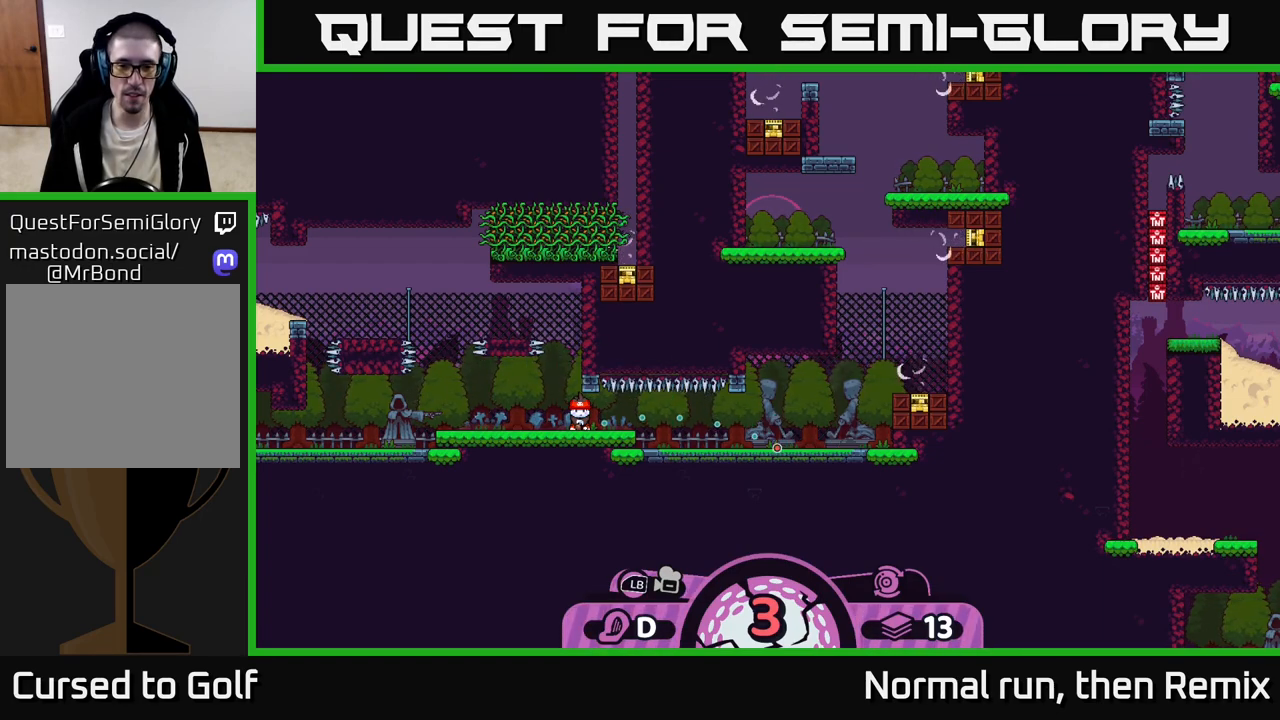
{"buttons": [], "left_stick": "center", "right_stick": "center", "events": []}
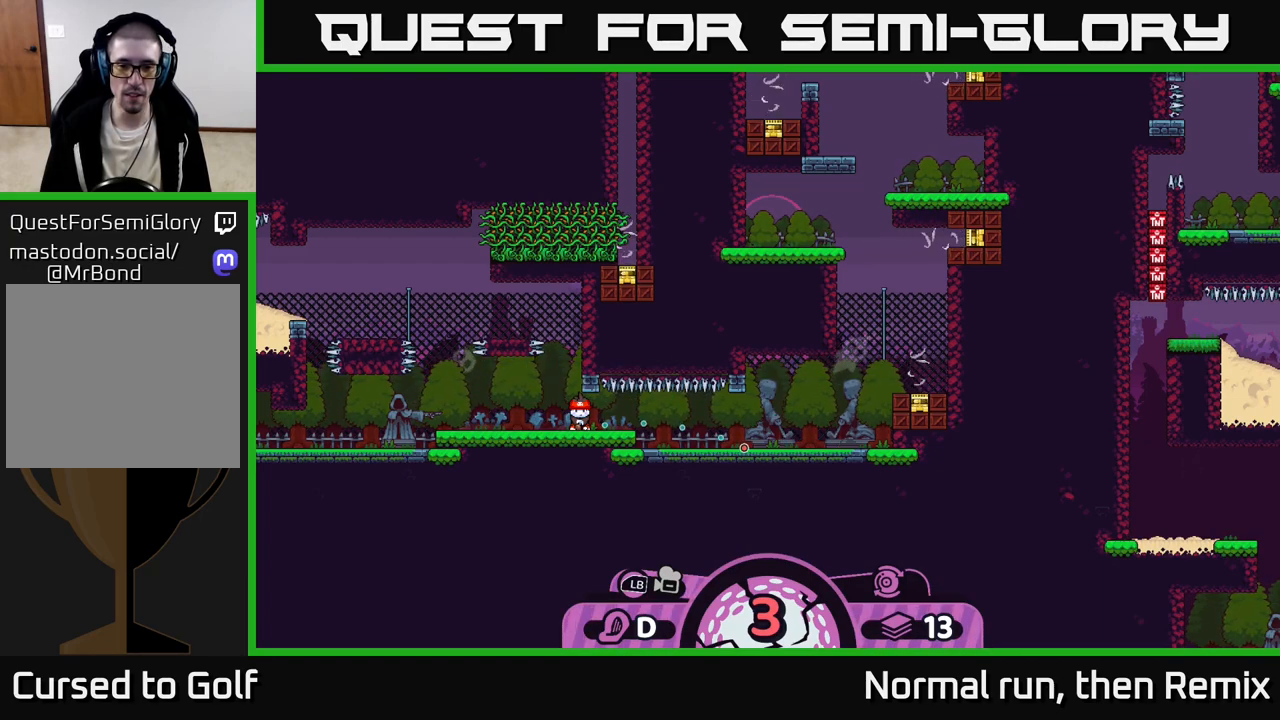
{"buttons": [], "left_stick": "center", "right_stick": "center", "events": []}
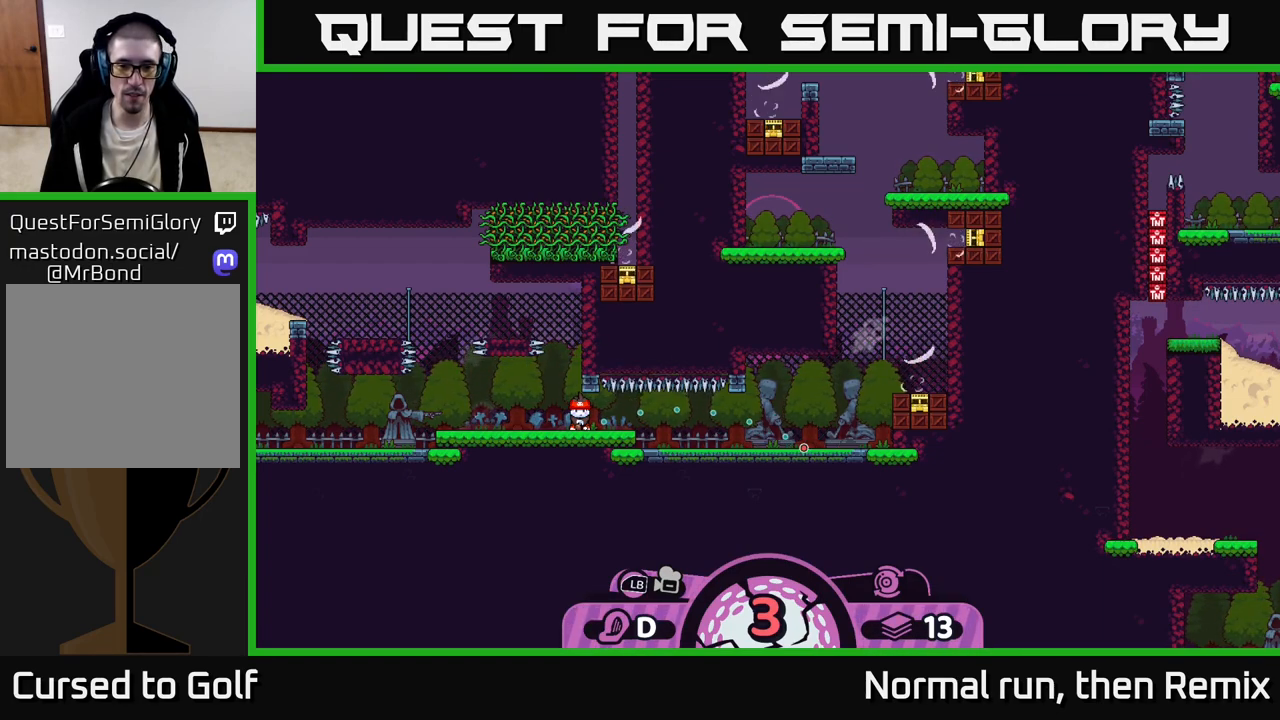
{"buttons": [], "left_stick": "center", "right_stick": "center", "events": []}
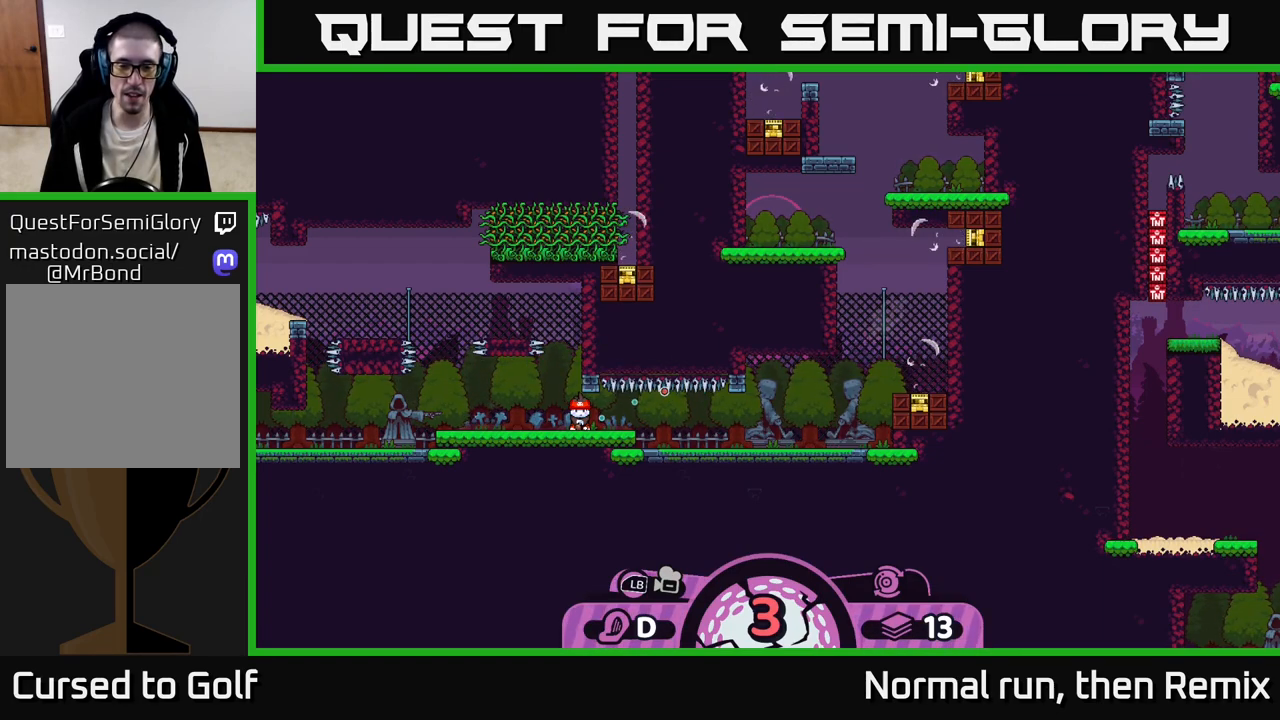
{"buttons": [], "left_stick": "center", "right_stick": "center", "events": []}
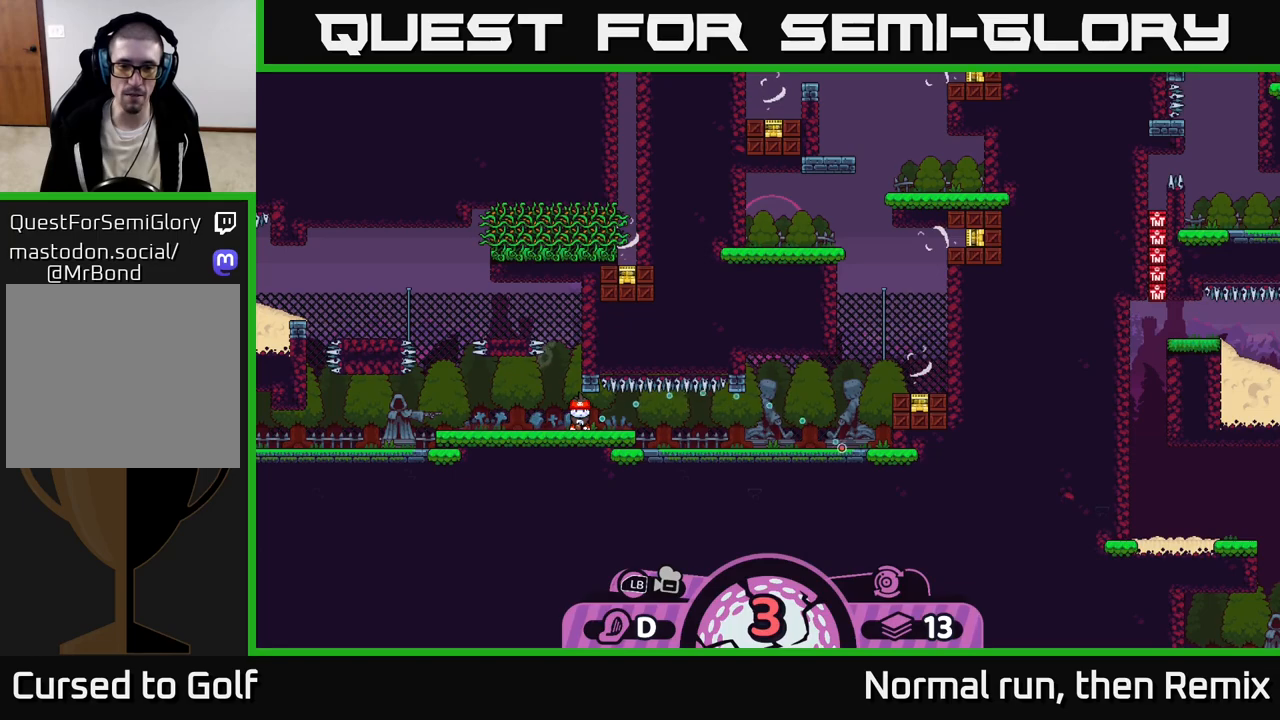
{"buttons": [], "left_stick": "center", "right_stick": "center", "events": []}
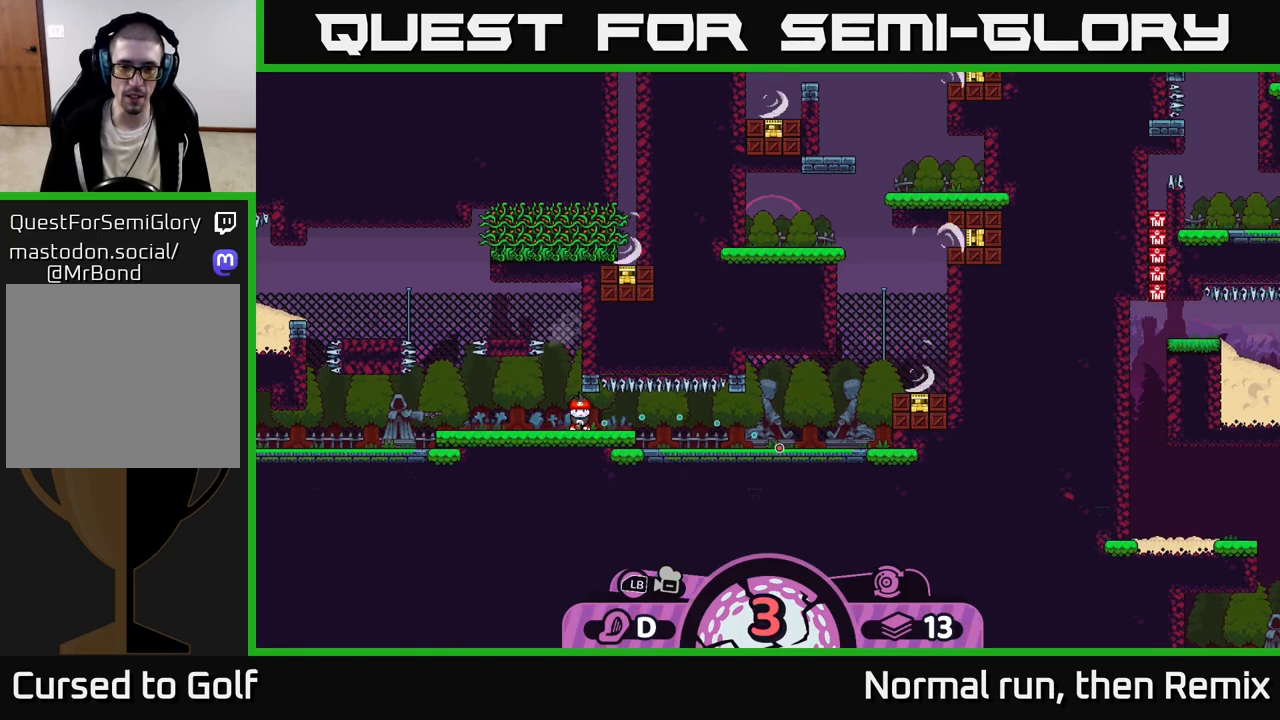
{"buttons": [], "left_stick": "center", "right_stick": "center", "events": [[283, "A", "down"], [417, "A", "up"]]}
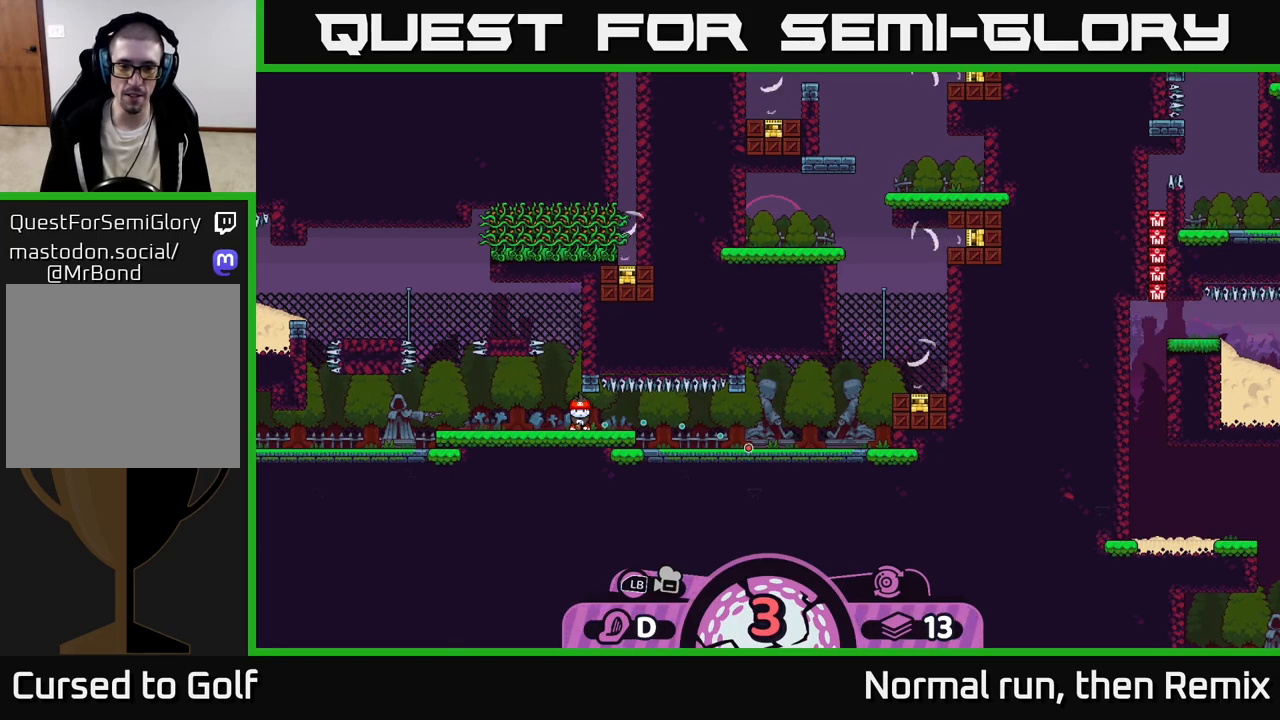
{"buttons": [], "left_stick": "center", "right_stick": "center", "events": []}
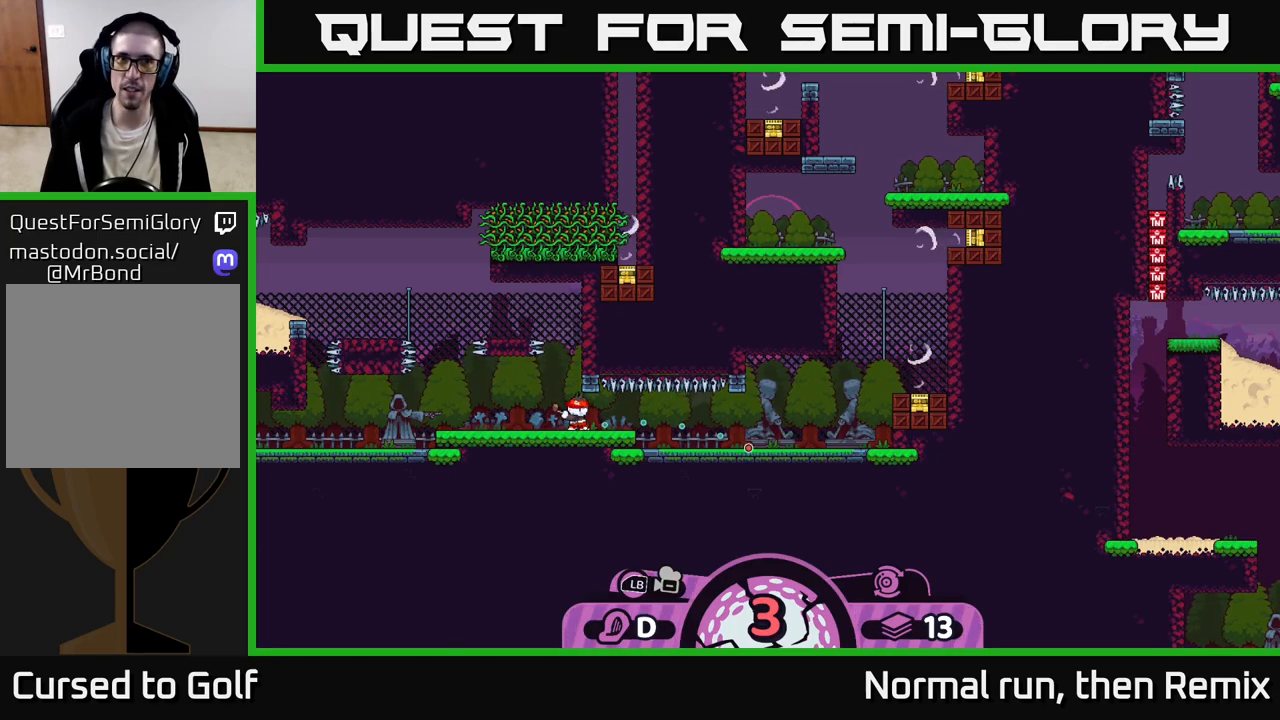
{"buttons": [], "left_stick": "center", "right_stick": "center", "events": []}
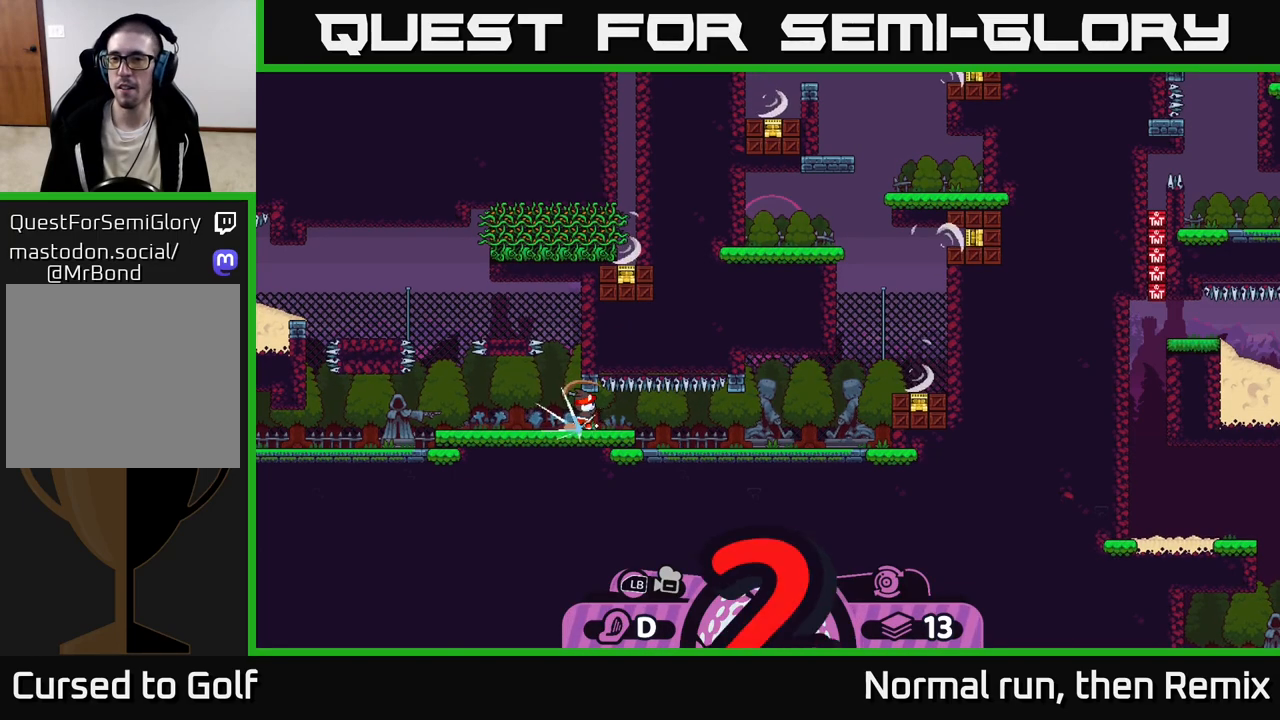
{"buttons": [], "left_stick": "center", "right_stick": "center", "events": []}
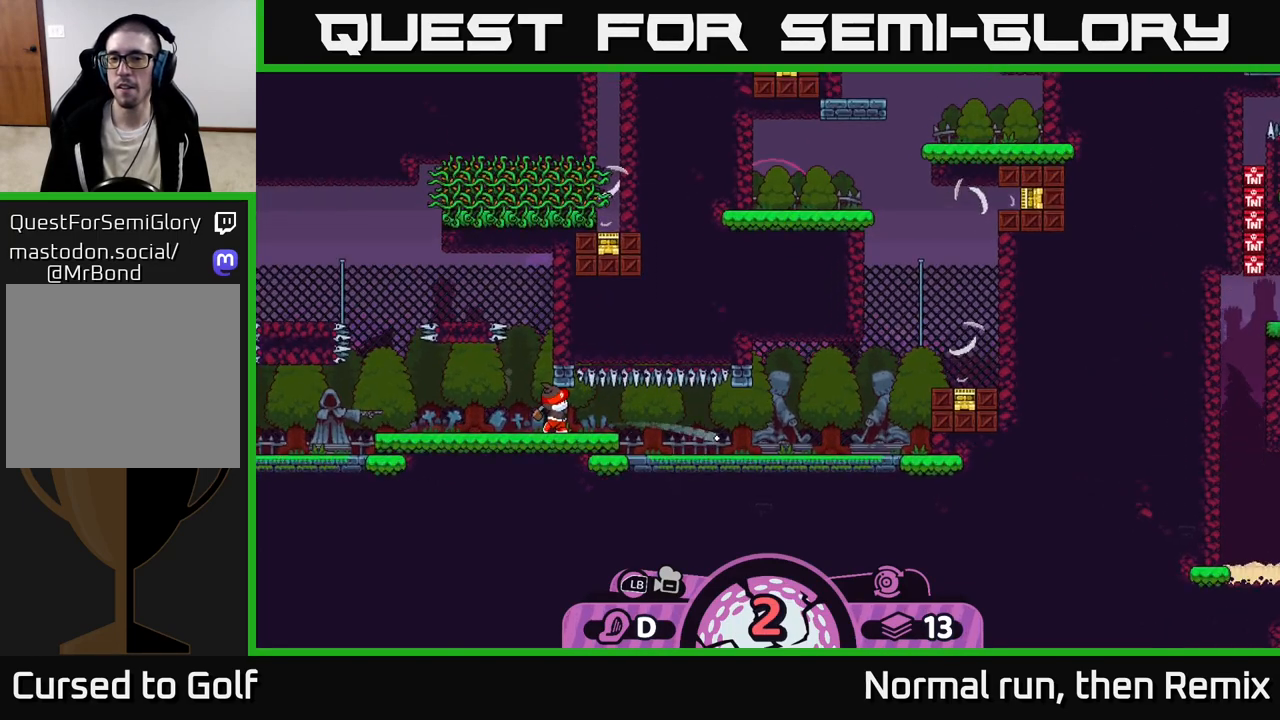
{"buttons": [], "left_stick": "left", "right_stick": "center", "events": [[417, "left_stick", "left"]]}
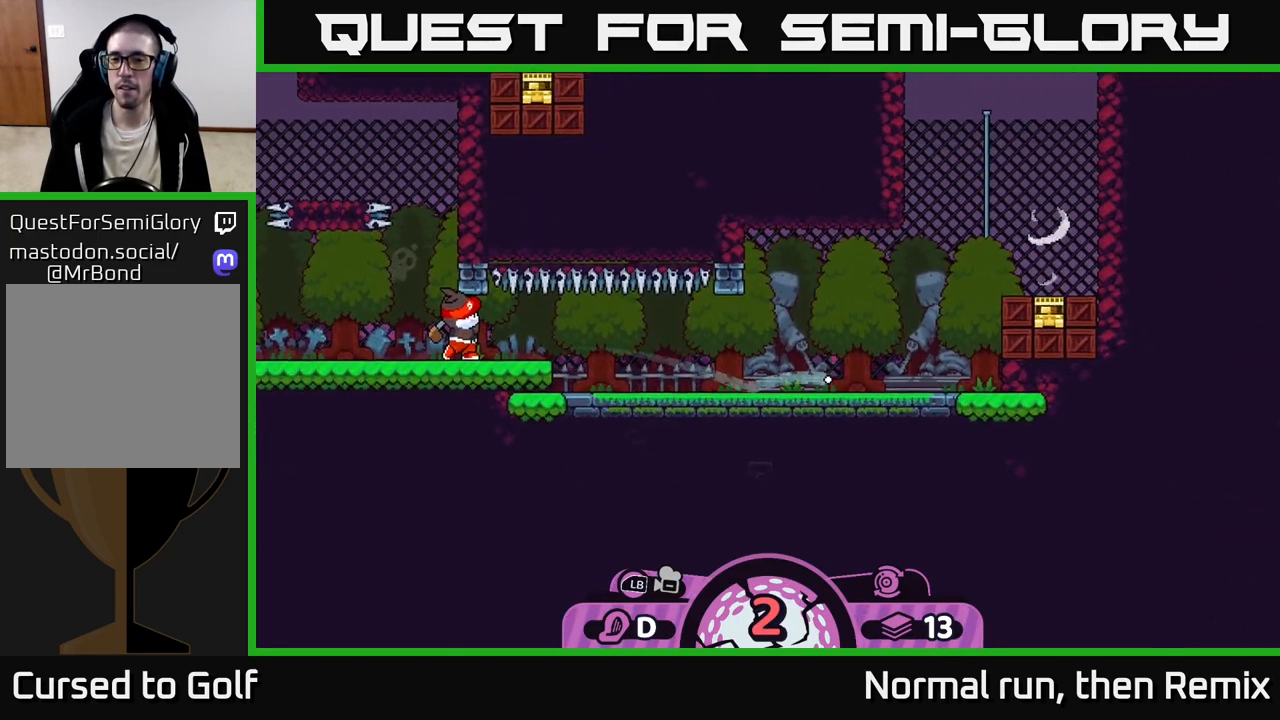
{"buttons": ["A"], "left_stick": "left", "right_stick": "center", "events": [[17, "A", "down"], [117, "A", "up"], [167, "A", "down"], [250, "A", "up"], [333, "A", "down"], [417, "A", "up"], [500, "A", "down"]]}
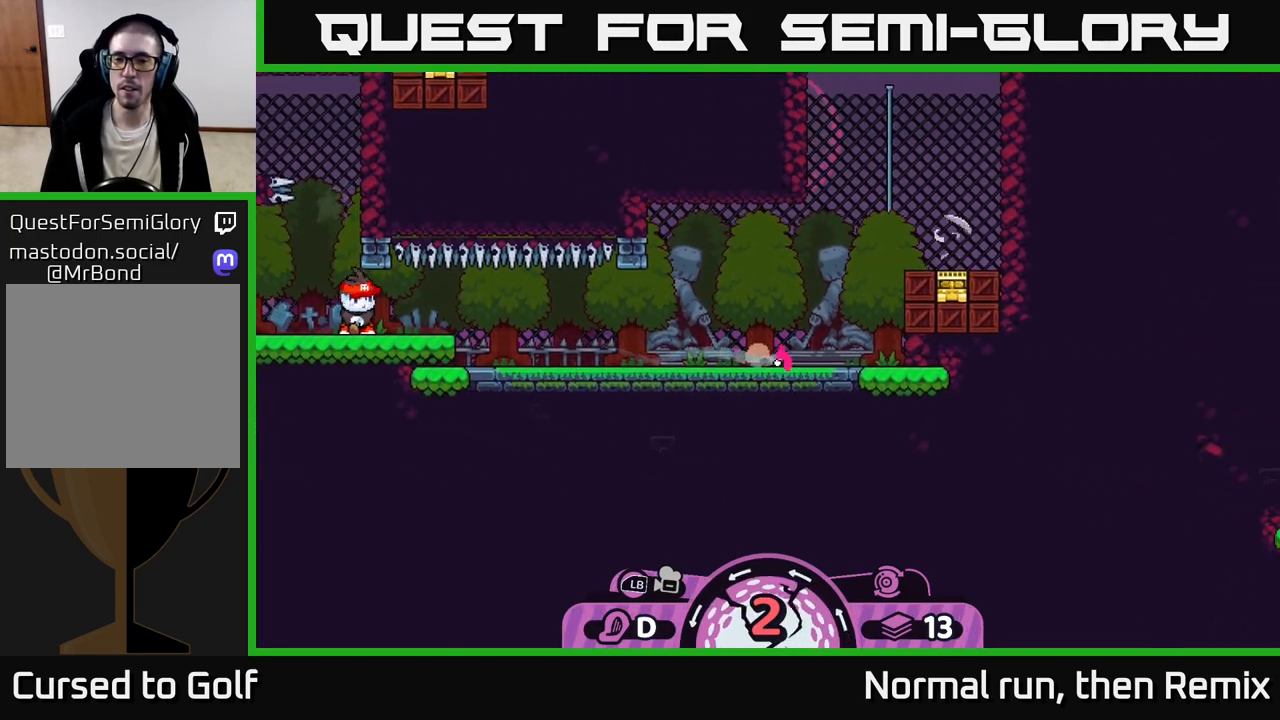
{"buttons": [], "left_stick": "center", "right_stick": "center", "events": [[83, "A", "up"], [150, "A", "down"], [250, "A", "up"], [367, "left_stick", "center"]]}
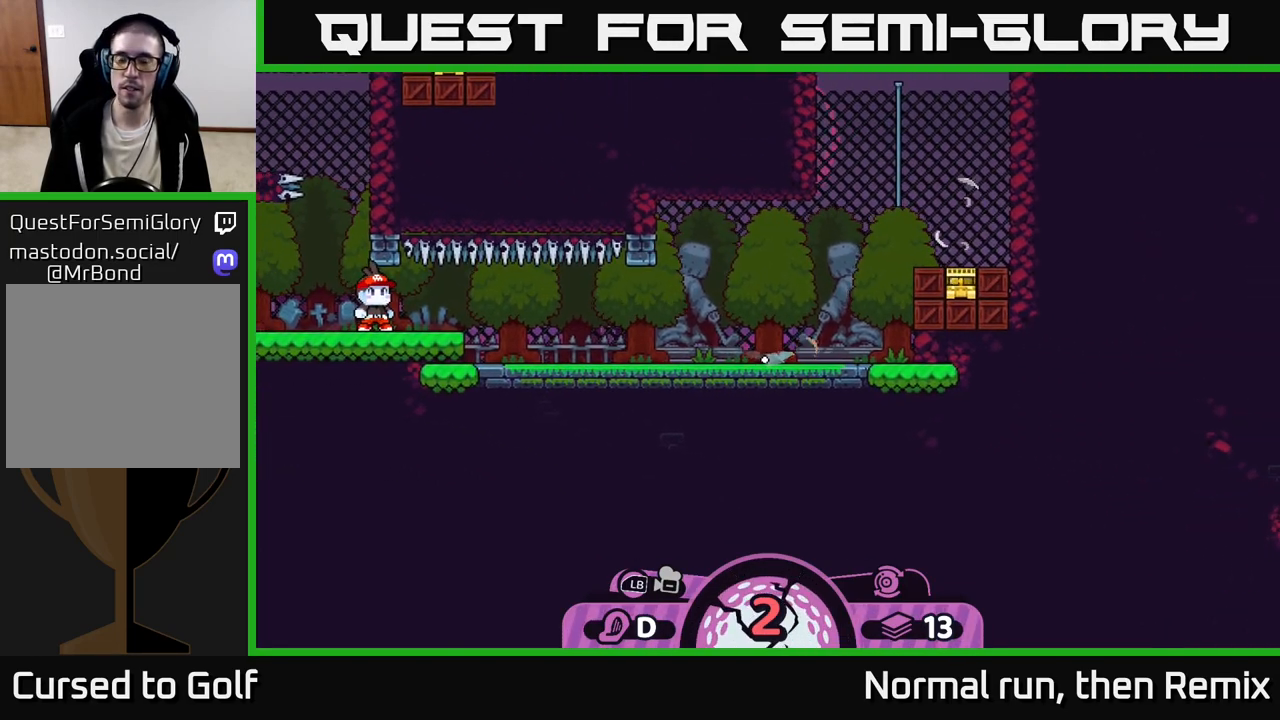
{"buttons": [], "left_stick": "center", "right_stick": "up-right", "events": [[17, "left_stick", "right"], [250, "right_stick", "up-right"], [267, "left_stick", "center"]]}
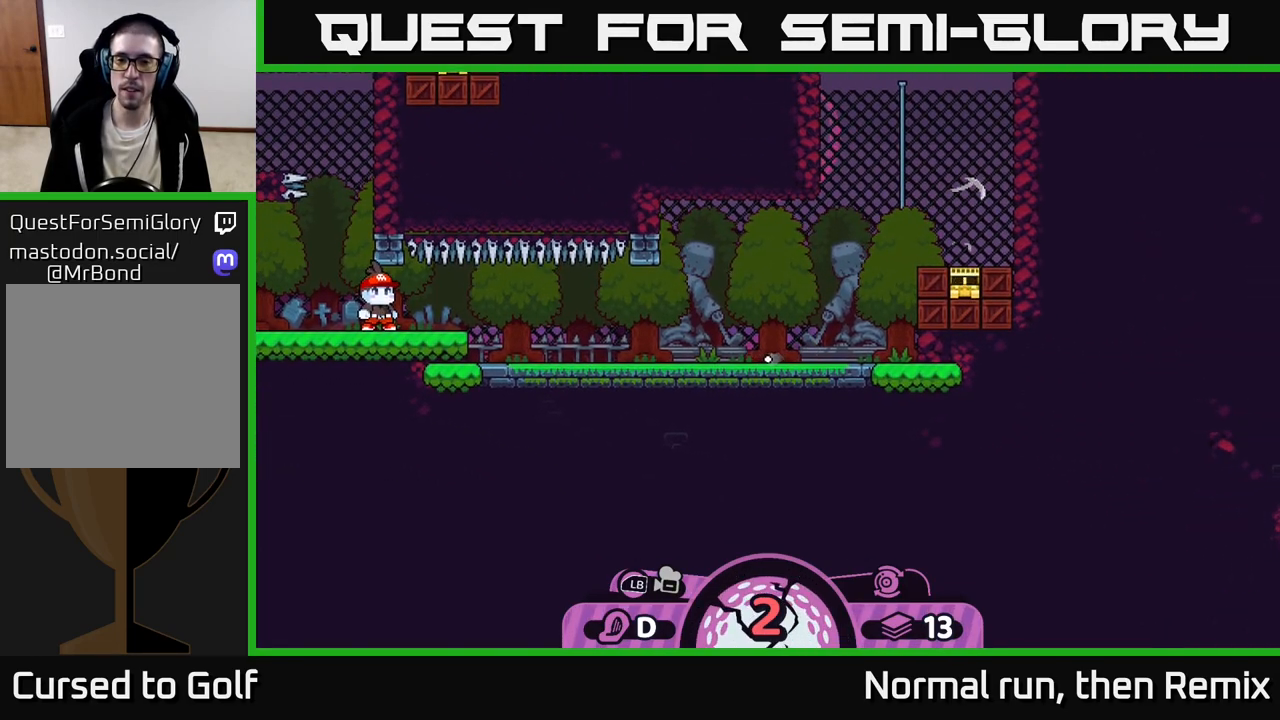
{"buttons": [], "left_stick": "center", "right_stick": "center", "events": [[250, "right_stick", "center"]]}
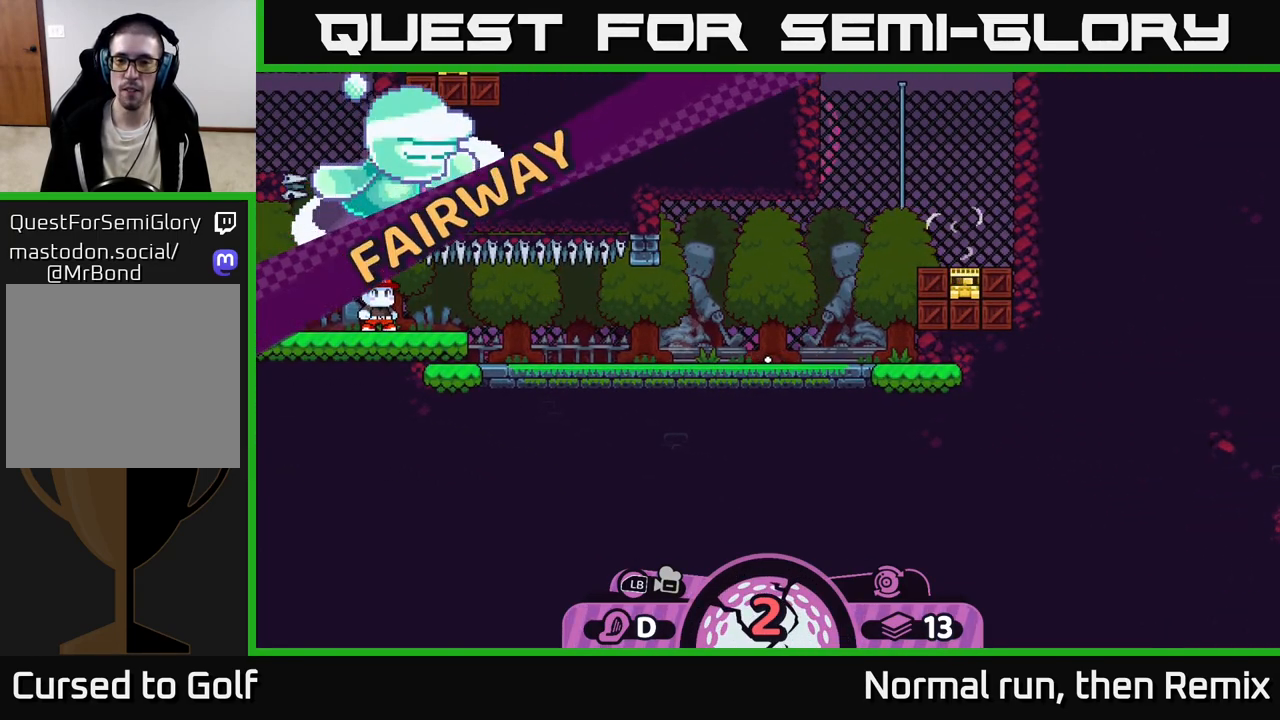
{"buttons": ["L2"], "left_stick": "center", "right_stick": "center", "events": [[483, "L2", "down"]]}
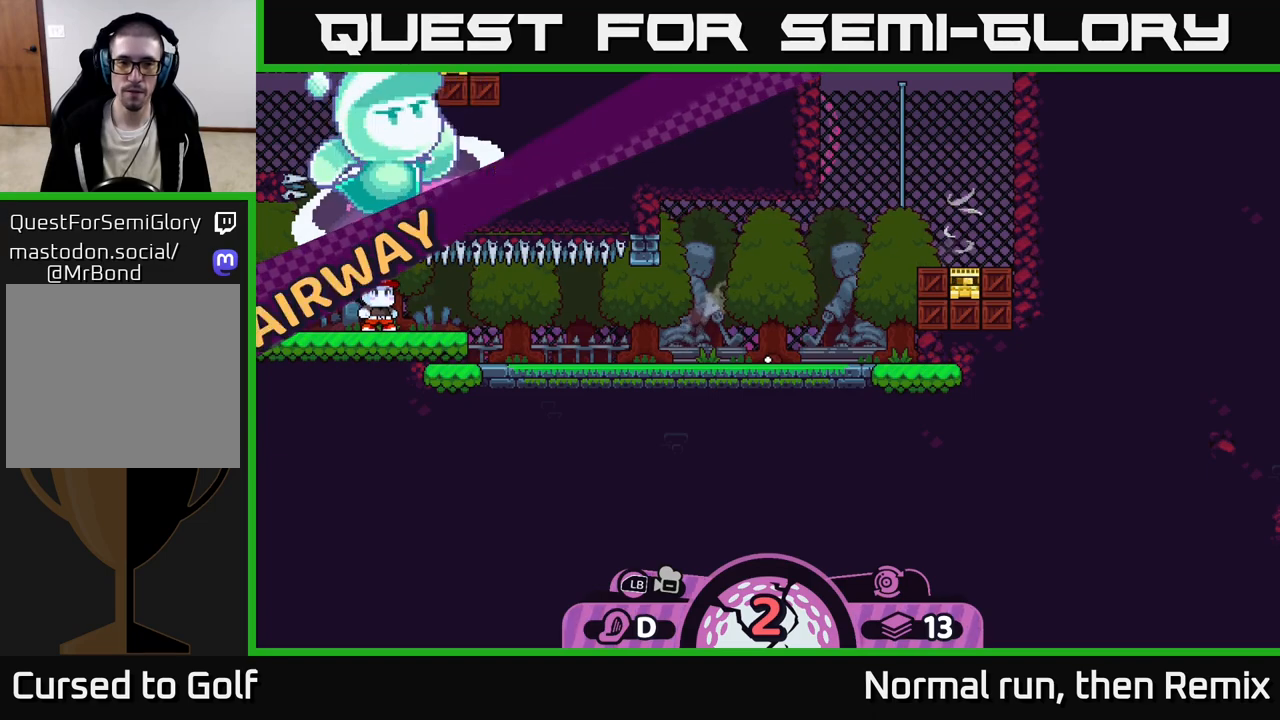
{"buttons": ["L2"], "left_stick": "center", "right_stick": "center", "events": []}
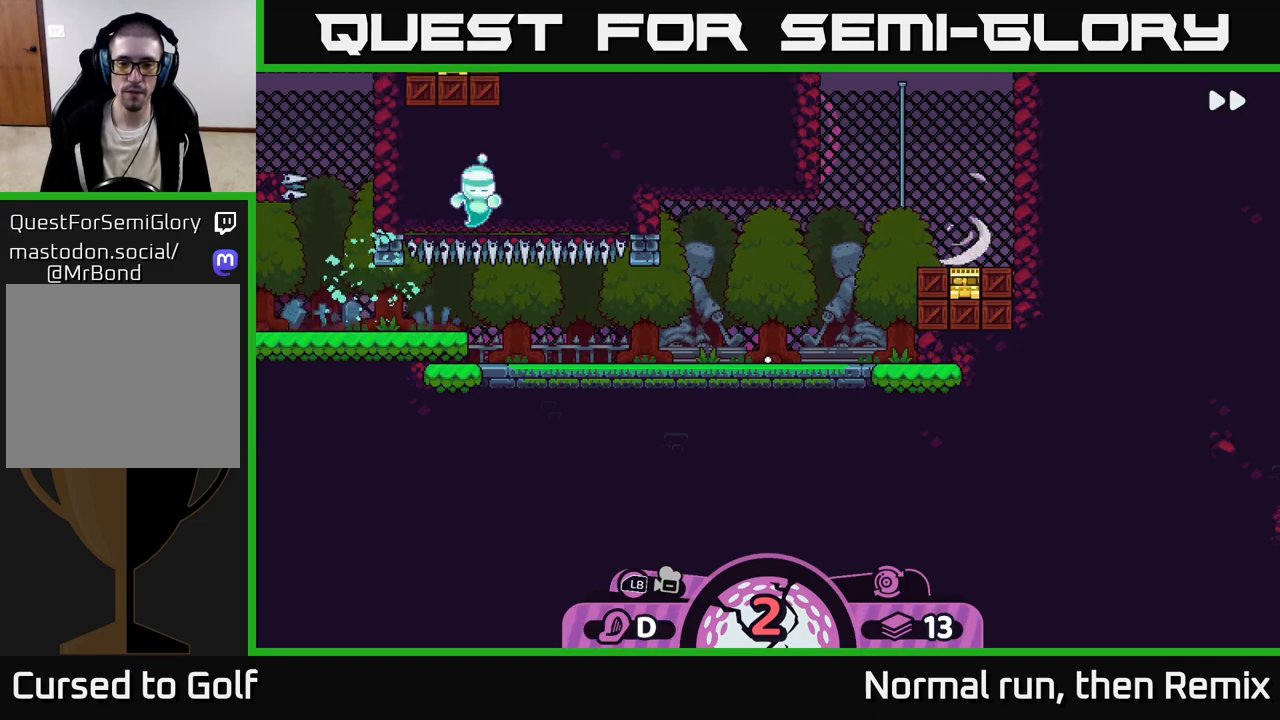
{"buttons": [], "left_stick": "center", "right_stick": "center", "events": [[183, "L2", "up"]]}
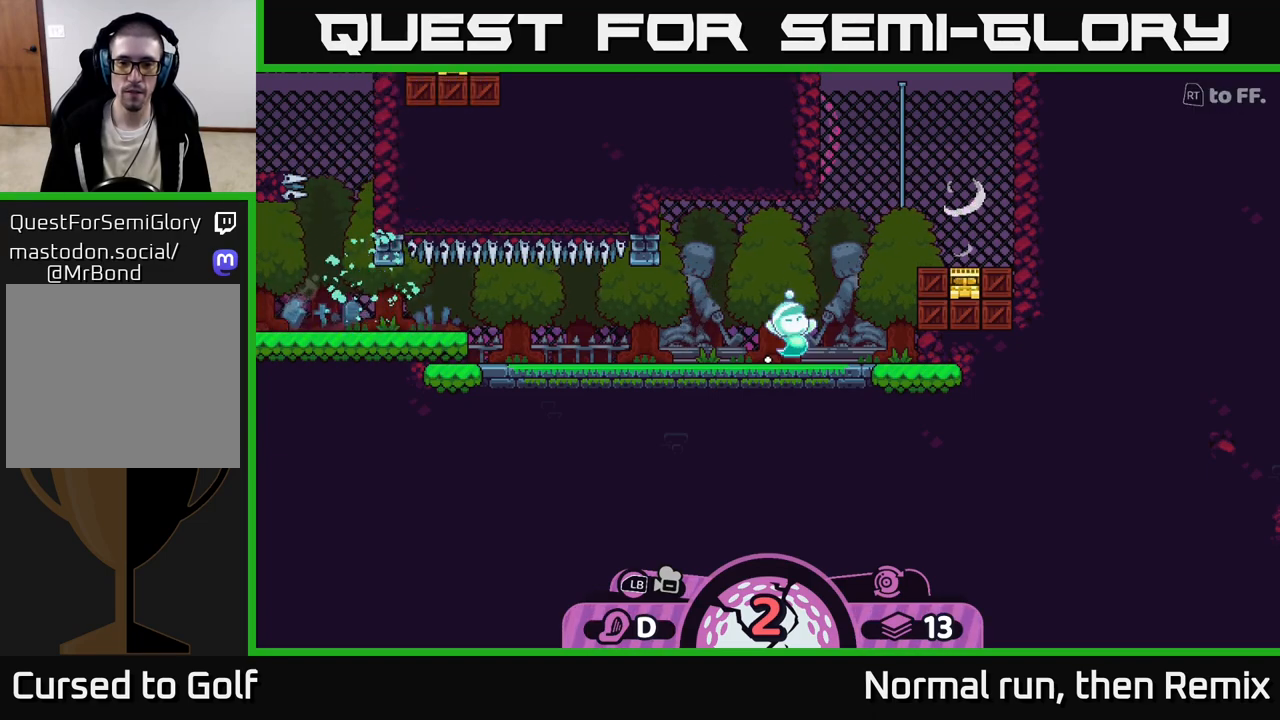
{"buttons": [], "left_stick": "center", "right_stick": "center", "events": []}
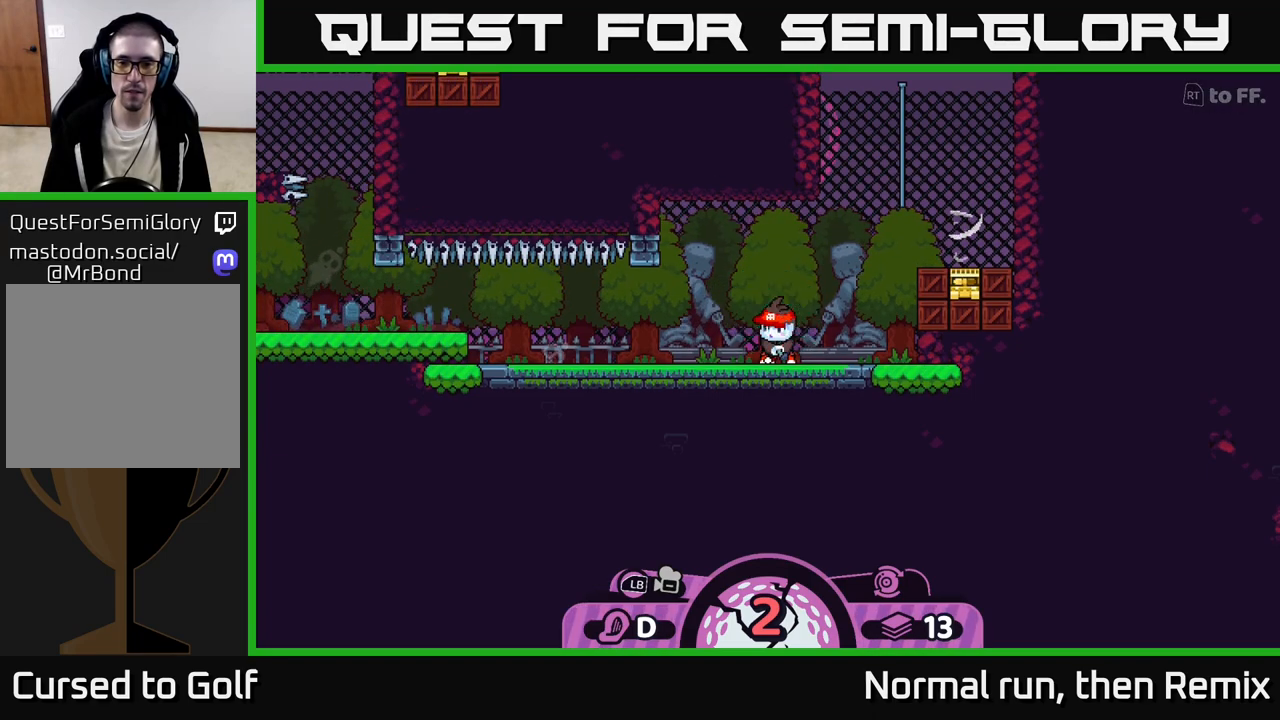
{"buttons": [], "left_stick": "center", "right_stick": "center", "events": [[67, "X", "down"], [167, "X", "up"], [350, "X", "down"], [483, "X", "up"]]}
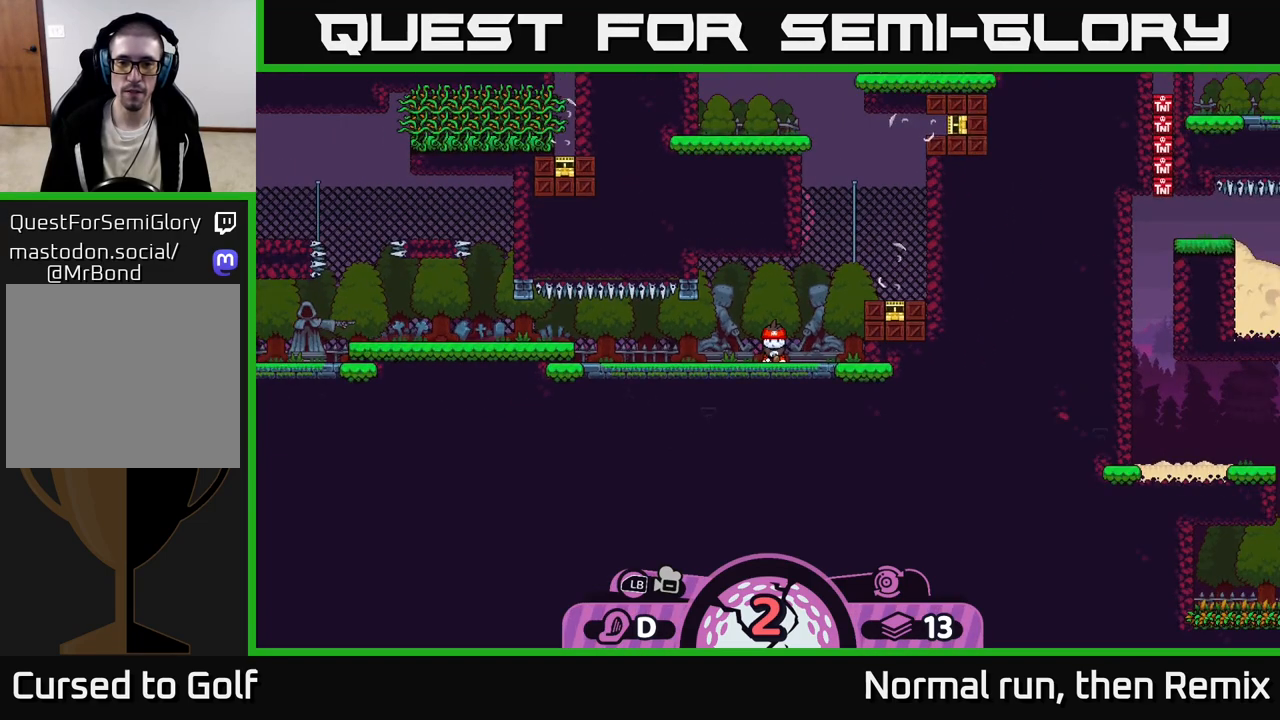
{"buttons": [], "left_stick": "center", "right_stick": "center", "events": [[150, "left_stick", "right"], [317, "X", "down"], [350, "left_stick", "center"], [450, "X", "up"]]}
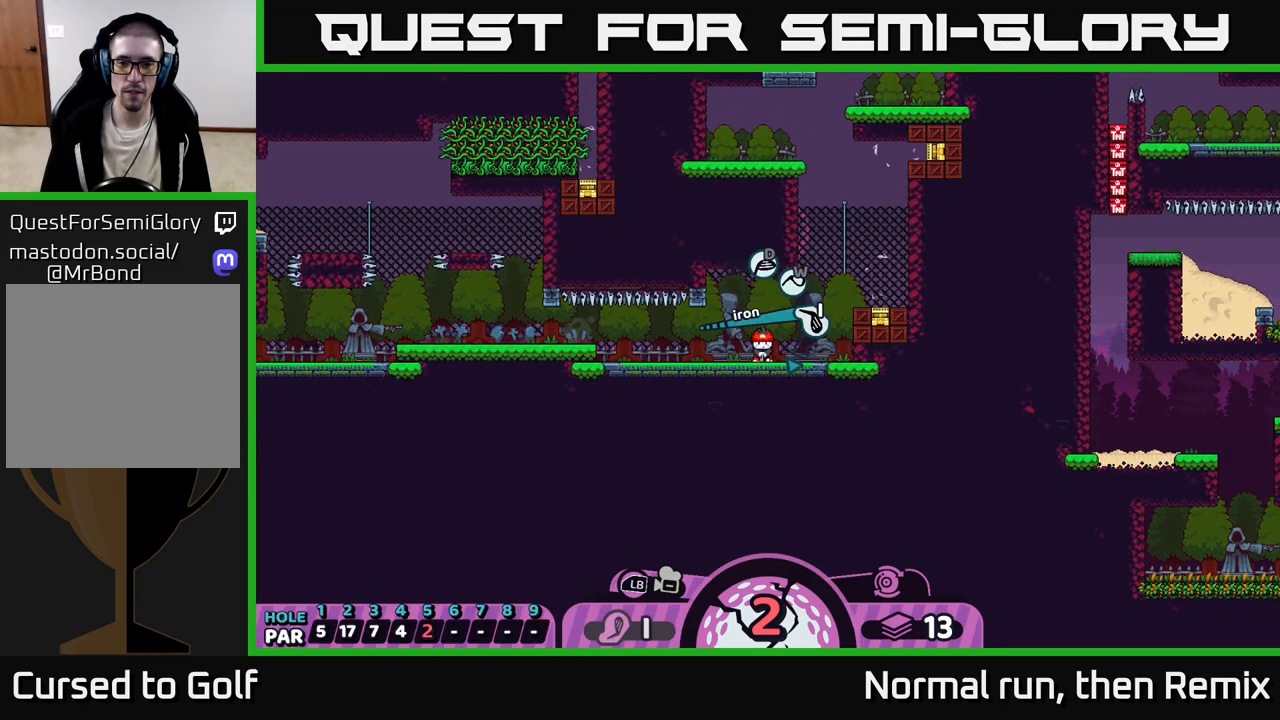
{"buttons": [], "left_stick": "center", "right_stick": "center", "events": [[83, "X", "down"], [150, "X", "up"]]}
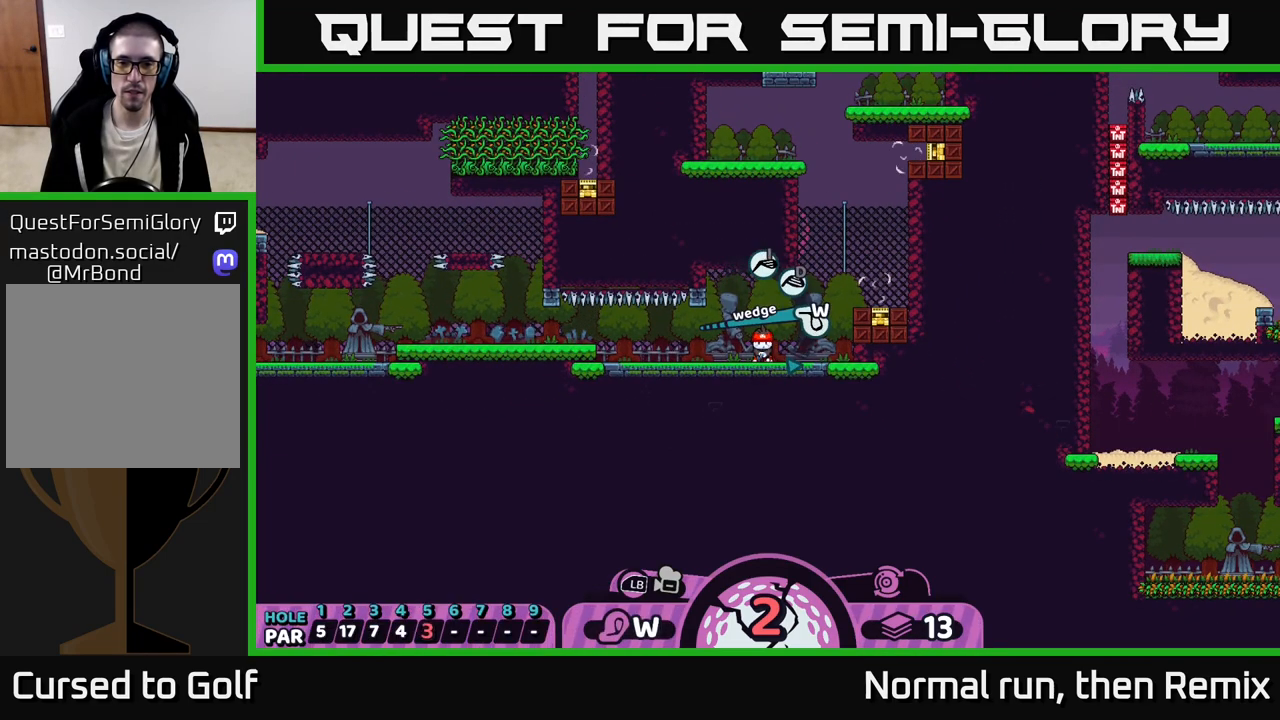
{"buttons": [], "left_stick": "center", "right_stick": "center", "events": [[133, "A", "down"], [217, "A", "up"]]}
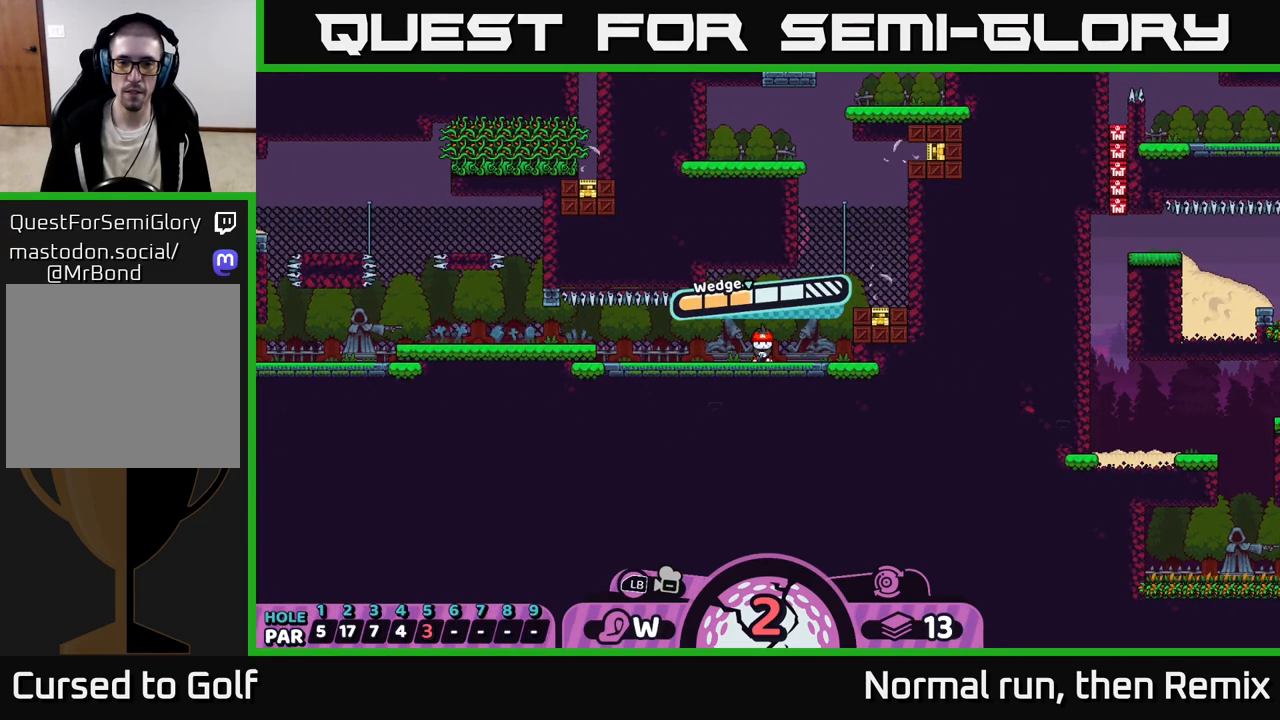
{"buttons": [], "left_stick": "right", "right_stick": "center", "events": [[100, "A", "down"], [217, "left_stick", "right"], [267, "A", "up"]]}
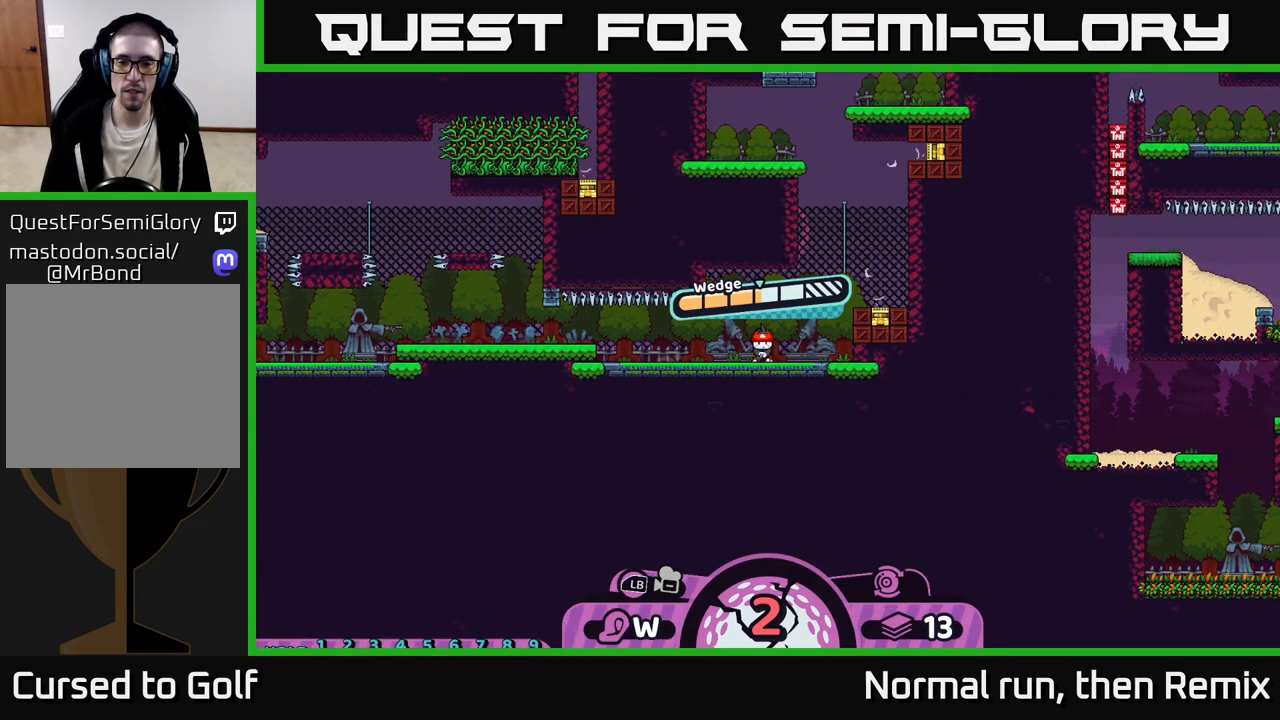
{"buttons": [], "left_stick": "center", "right_stick": "center", "events": [[150, "left_stick", "center"]]}